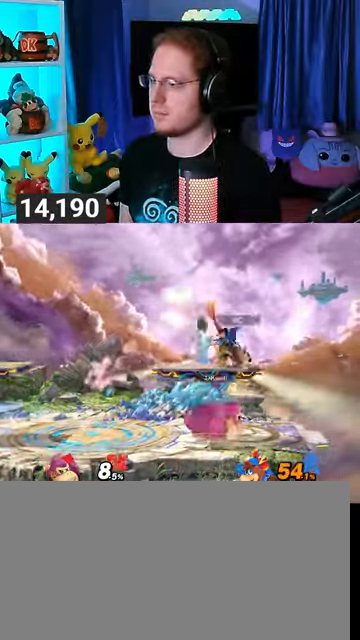
Gameplay with a controller (Nintendo layout); each line is a JSON object with the inputs held at the frame after it. "events" lists button and stick changes between this image and that frame as [ms after this image, input, new state], when the widget could be followed in between. Not read: L3 R3.
{"buttons": [], "left_stick": "center", "right_stick": "center", "events": [[367, "Y", "up"], [400, "left_stick", "down-right"], [500, "left_stick", "center"]]}
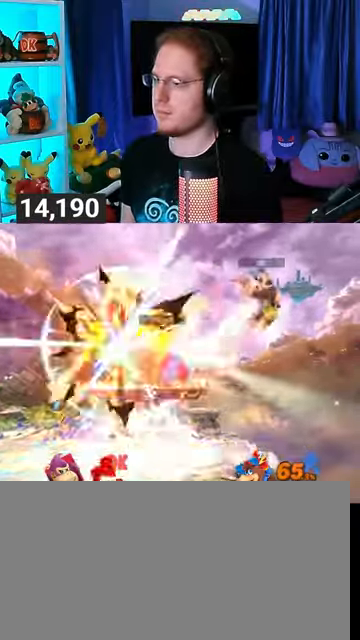
{"buttons": [], "left_stick": "center", "right_stick": "center", "events": [[100, "left_stick", "right"], [200, "left_stick", "center"]]}
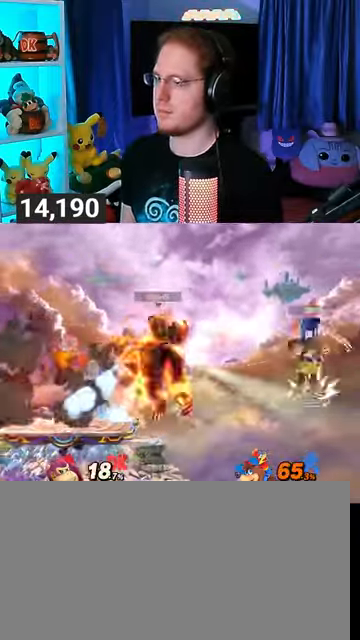
{"buttons": ["Y"], "left_stick": "up-left", "right_stick": "center", "events": [[100, "Y", "down"], [200, "A", "down"], [200, "Y", "up"], [233, "A", "up"], [300, "Y", "down"], [400, "left_stick", "up-left"]]}
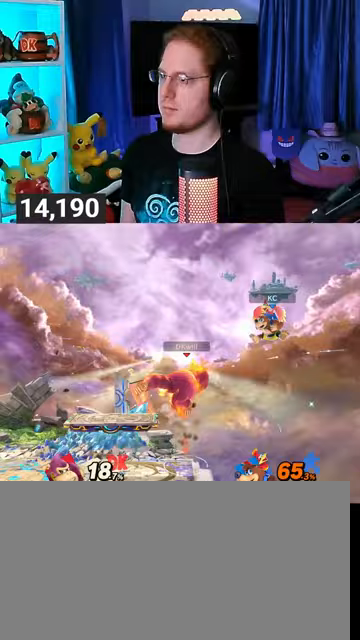
{"buttons": ["R1"], "left_stick": "left", "right_stick": "center", "events": [[200, "Y", "up"], [233, "left_stick", "left"], [400, "R1", "down"]]}
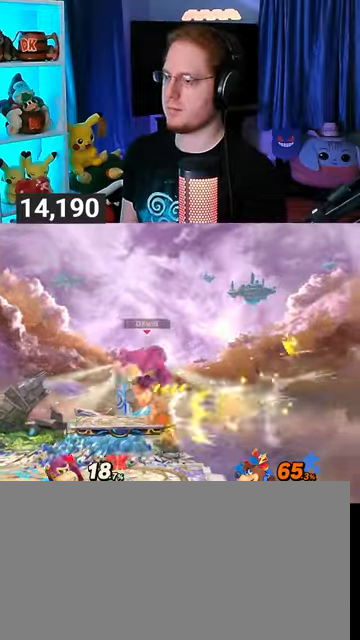
{"buttons": ["R1"], "left_stick": "center", "right_stick": "center", "events": [[500, "left_stick", "center"]]}
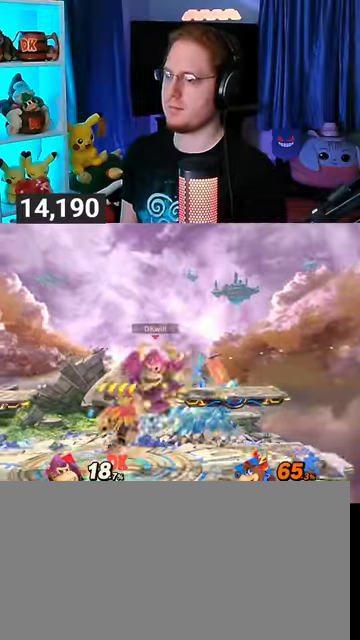
{"buttons": ["R1"], "left_stick": "center", "right_stick": "center", "events": [[33, "R1", "up"], [167, "R1", "down"]]}
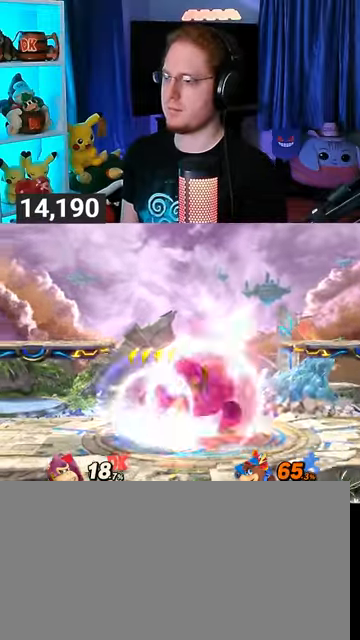
{"buttons": ["A", "R1"], "left_stick": "center", "right_stick": "center", "events": [[167, "A", "down"], [200, "A", "up"], [267, "A", "down"], [300, "A", "up"], [400, "A", "down"]]}
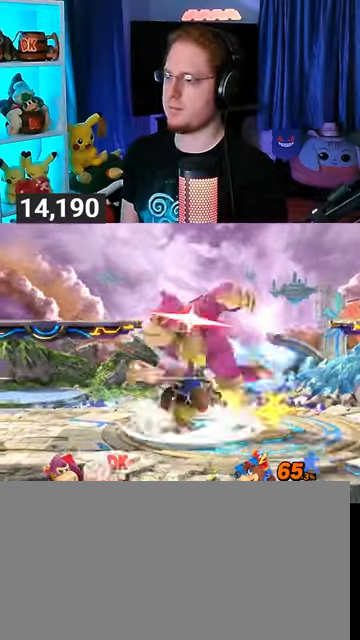
{"buttons": ["Y"], "left_stick": "down-right", "right_stick": "center", "events": [[33, "A", "up"], [200, "left_stick", "down-right"], [267, "R1", "up"], [333, "Y", "down"]]}
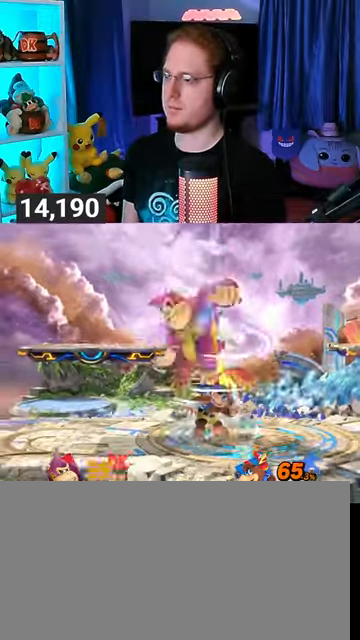
{"buttons": [], "left_stick": "center", "right_stick": "center", "events": [[233, "left_stick", "center"], [400, "Y", "up"]]}
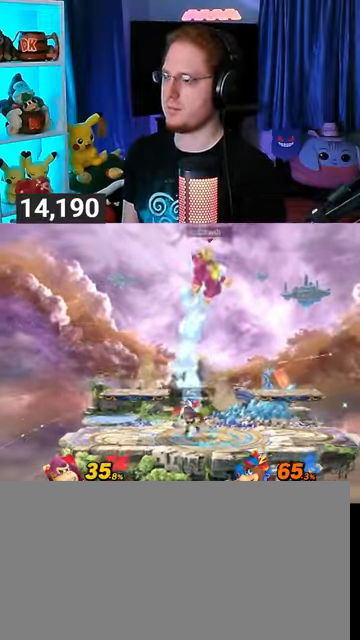
{"buttons": [], "left_stick": "center", "right_stick": "center", "events": [[100, "Y", "down"], [200, "Y", "up"]]}
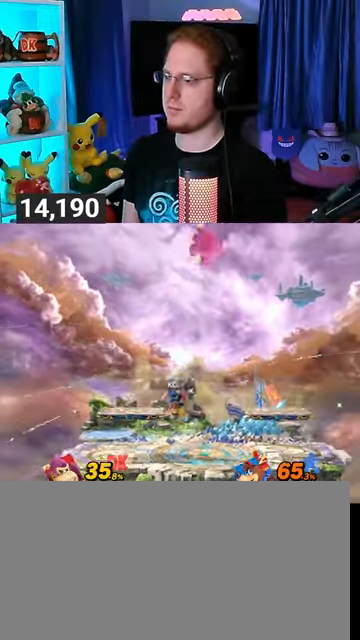
{"buttons": [], "left_stick": "left", "right_stick": "center", "events": [[300, "left_stick", "left"]]}
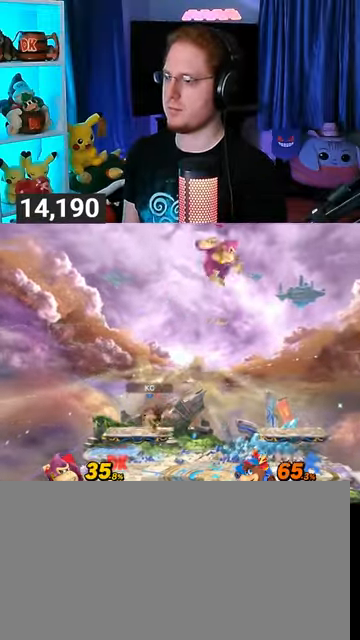
{"buttons": [], "left_stick": "center", "right_stick": "center", "events": [[100, "left_stick", "center"], [133, "X", "down"], [200, "X", "up"], [233, "left_stick", "left"], [433, "left_stick", "center"]]}
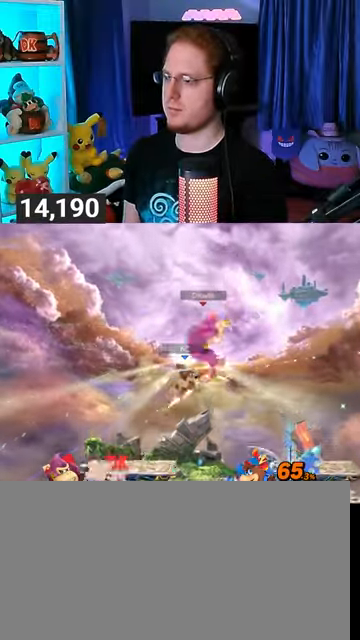
{"buttons": [], "left_stick": "center", "right_stick": "center", "events": []}
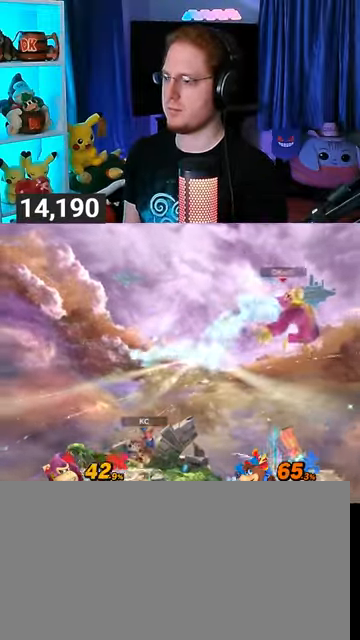
{"buttons": [], "left_stick": "center", "right_stick": "center", "events": [[133, "left_stick", "left"], [233, "left_stick", "center"]]}
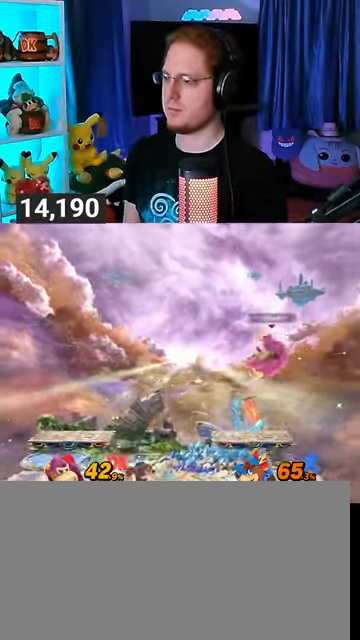
{"buttons": ["A"], "left_stick": "center", "right_stick": "center", "events": [[133, "left_stick", "right"], [267, "X", "down"], [267, "left_stick", "left"], [300, "X", "up"], [333, "left_stick", "center"], [400, "A", "down"], [433, "A", "up"], [467, "A", "down"]]}
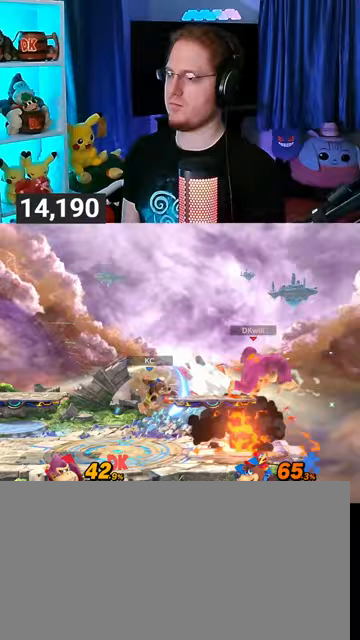
{"buttons": [], "left_stick": "center", "right_stick": "center", "events": [[33, "A", "up"], [67, "A", "down"], [167, "A", "up"]]}
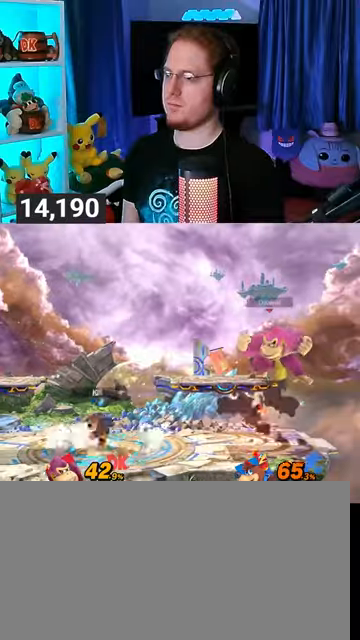
{"buttons": ["R1"], "left_stick": "center", "right_stick": "center", "events": [[467, "R1", "down"]]}
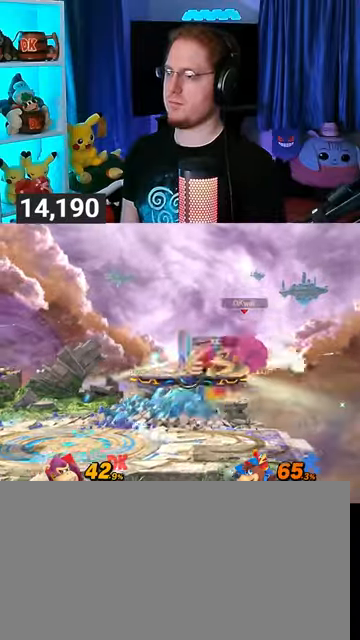
{"buttons": ["R1"], "left_stick": "up-left", "right_stick": "center", "events": [[467, "left_stick", "up-left"]]}
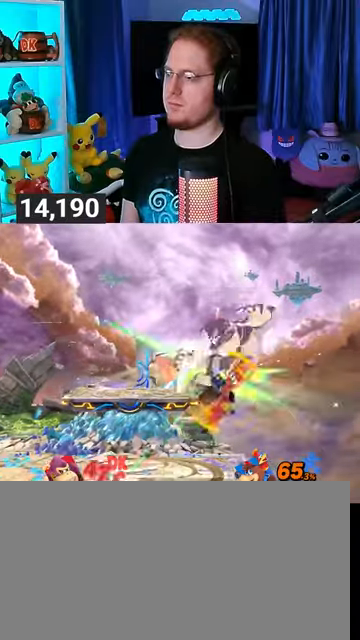
{"buttons": [], "left_stick": "center", "right_stick": "center", "events": [[100, "left_stick", "up"], [467, "left_stick", "center"], [500, "R1", "up"]]}
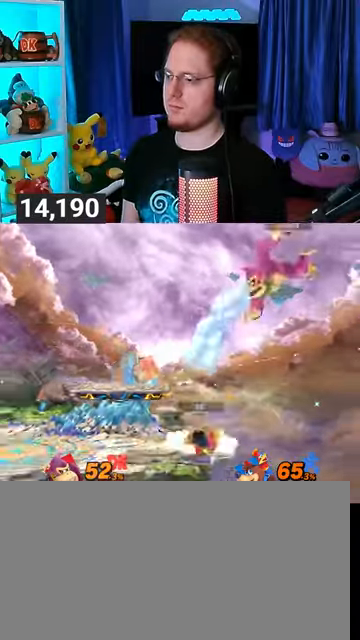
{"buttons": [], "left_stick": "left", "right_stick": "center", "events": [[100, "left_stick", "left"]]}
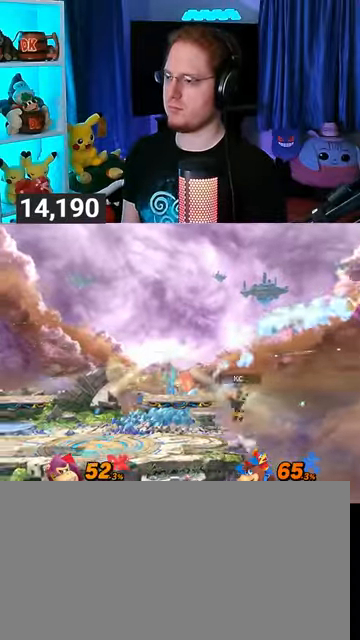
{"buttons": ["Y"], "left_stick": "left", "right_stick": "center", "events": [[467, "Y", "down"]]}
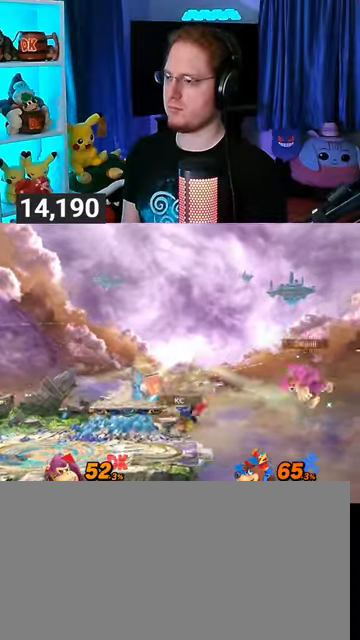
{"buttons": [], "left_stick": "center", "right_stick": "center", "events": [[33, "Y", "up"], [67, "Y", "down"], [200, "Y", "up"], [467, "left_stick", "center"]]}
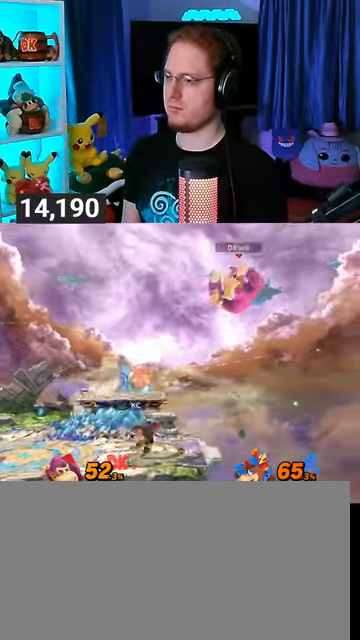
{"buttons": ["R1"], "left_stick": "left", "right_stick": "center", "events": [[100, "X", "down"], [133, "X", "up"], [133, "left_stick", "left"], [333, "R1", "down"]]}
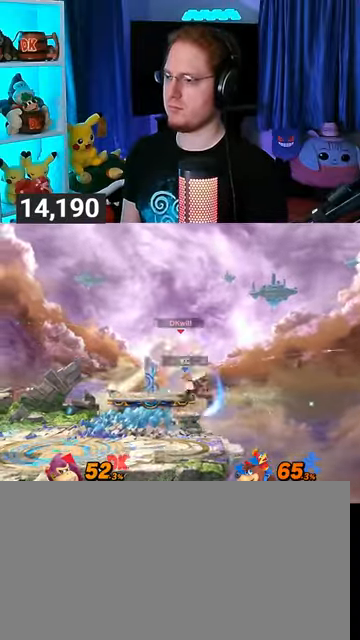
{"buttons": [], "left_stick": "left", "right_stick": "center", "events": [[167, "Y", "down"], [400, "Y", "up"], [433, "R1", "up"]]}
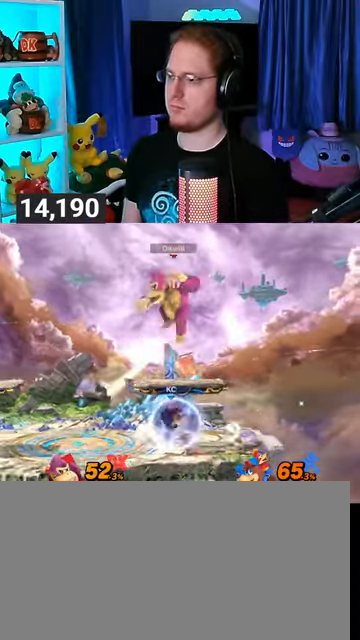
{"buttons": [], "left_stick": "left", "right_stick": "center", "events": [[167, "left_stick", "down"], [233, "left_stick", "center"], [267, "X", "down"], [300, "X", "up"], [433, "left_stick", "left"]]}
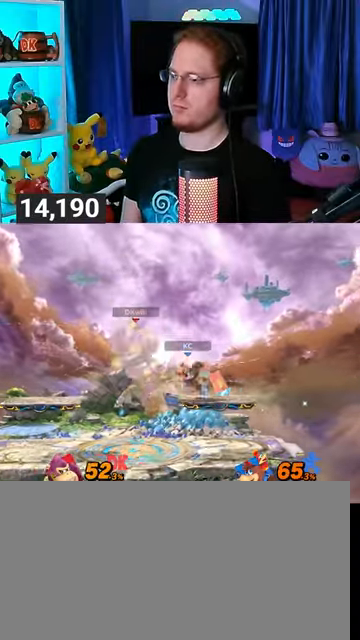
{"buttons": [], "left_stick": "center", "right_stick": "center", "events": [[133, "left_stick", "center"], [233, "left_stick", "left"], [400, "left_stick", "center"]]}
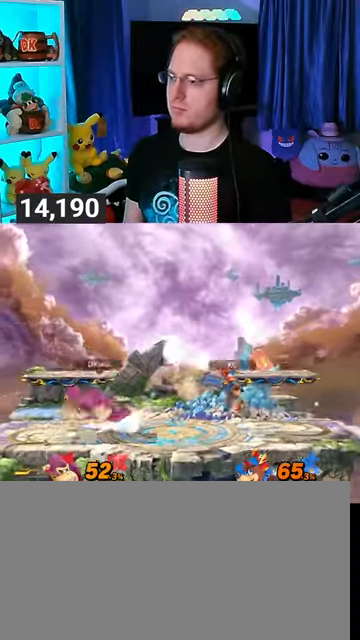
{"buttons": [], "left_stick": "right", "right_stick": "center", "events": [[100, "B", "down"], [133, "B", "up"], [167, "R1", "down"], [267, "R1", "up"], [500, "left_stick", "right"]]}
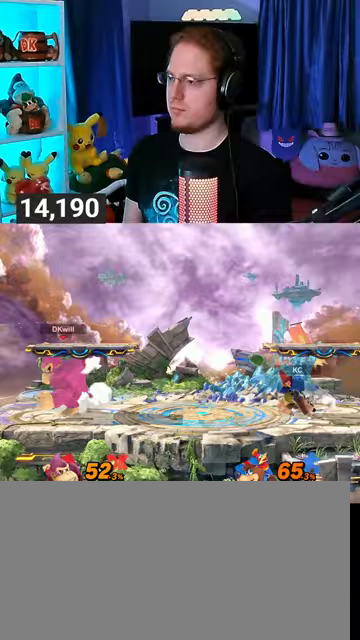
{"buttons": ["R1"], "left_stick": "center", "right_stick": "center", "events": [[333, "R1", "down"], [400, "left_stick", "center"]]}
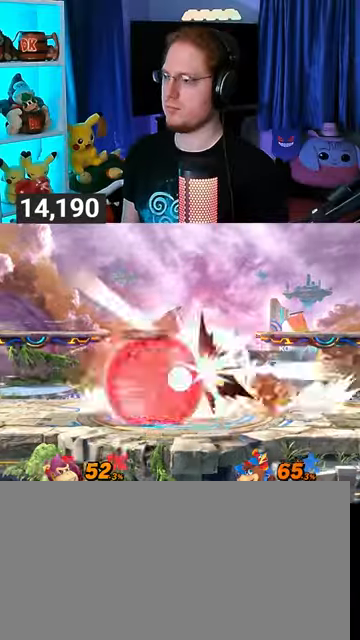
{"buttons": [], "left_stick": "center", "right_stick": "center", "events": [[67, "left_stick", "right"], [200, "left_stick", "center"], [367, "R1", "up"]]}
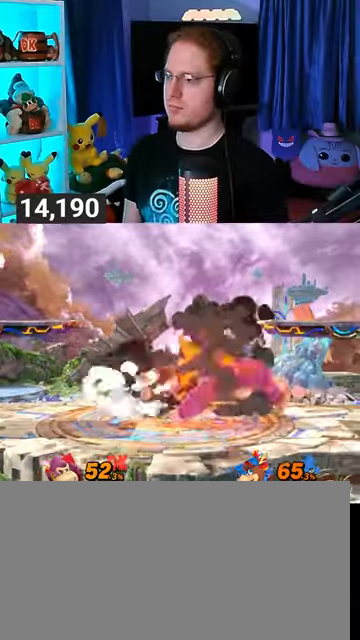
{"buttons": [], "left_stick": "center", "right_stick": "center", "events": []}